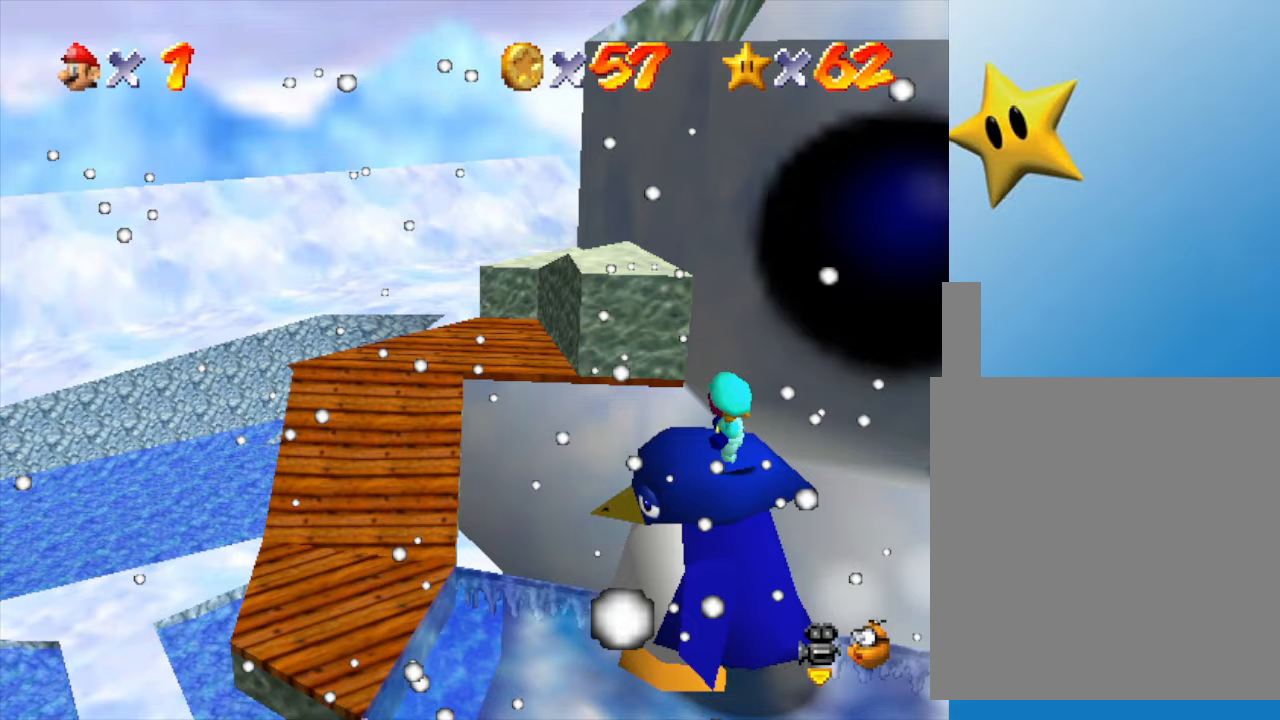
Gameplay with a controller (Nintendo layout); each line is a JSON object with the inputs held at the frame after it. "events" lists button and stick changes between this image and that frame as [ms after this image, input, new state], when the widget could be followed in between. Not read: L3 R3.
{"buttons": ["A"], "left_stick": "left", "events": [[250, "left_stick", "left"], [317, "A", "down"]]}
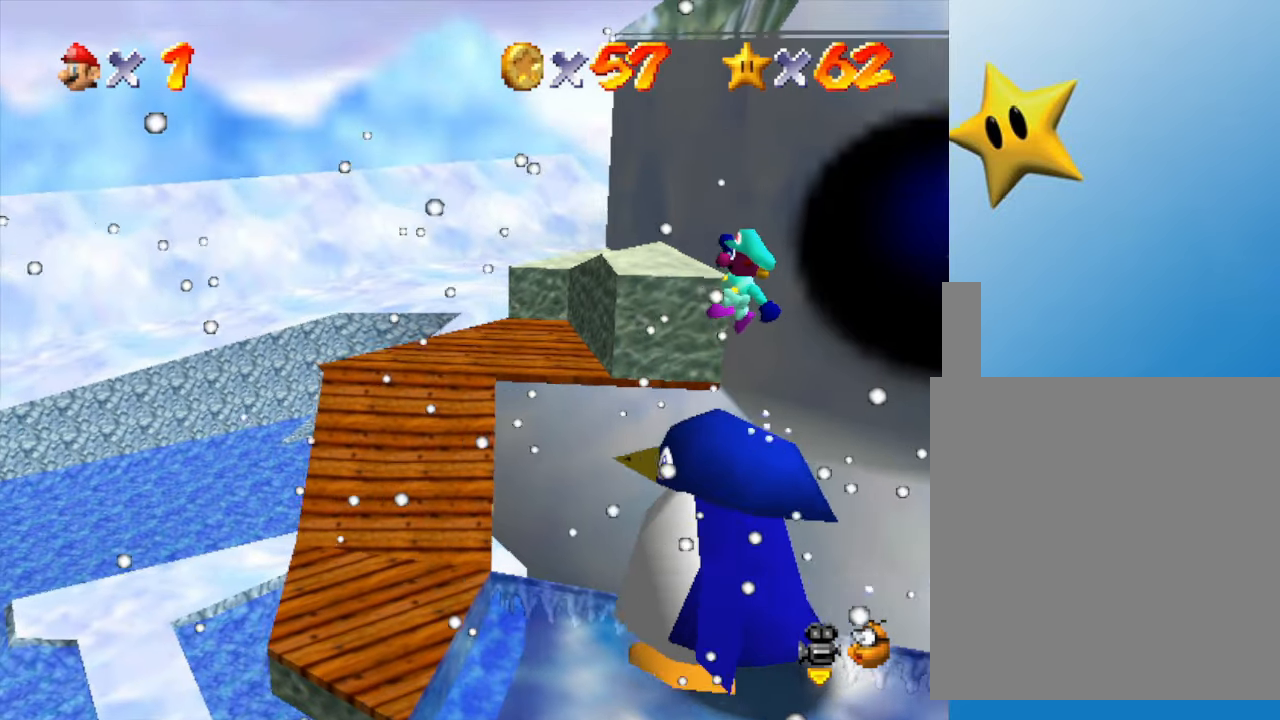
{"buttons": ["A"], "left_stick": "left", "events": []}
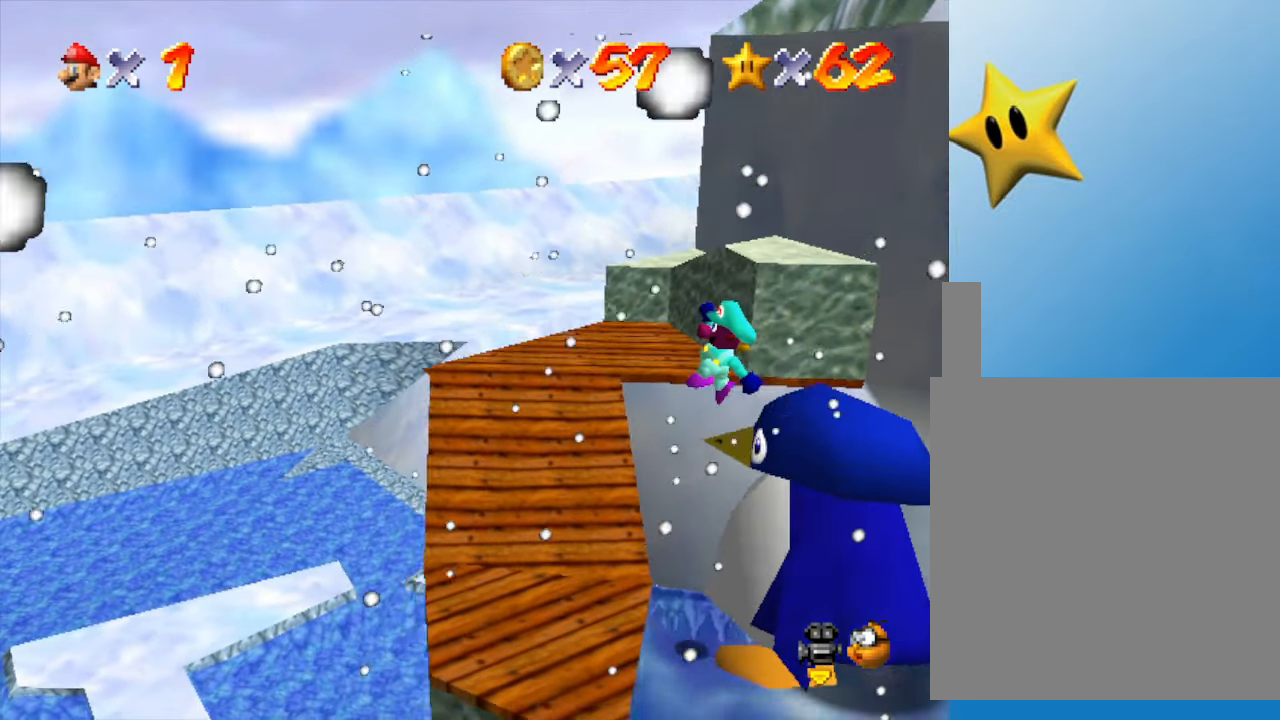
{"buttons": [], "left_stick": "up", "events": [[67, "A", "up"], [267, "left_stick", "up"]]}
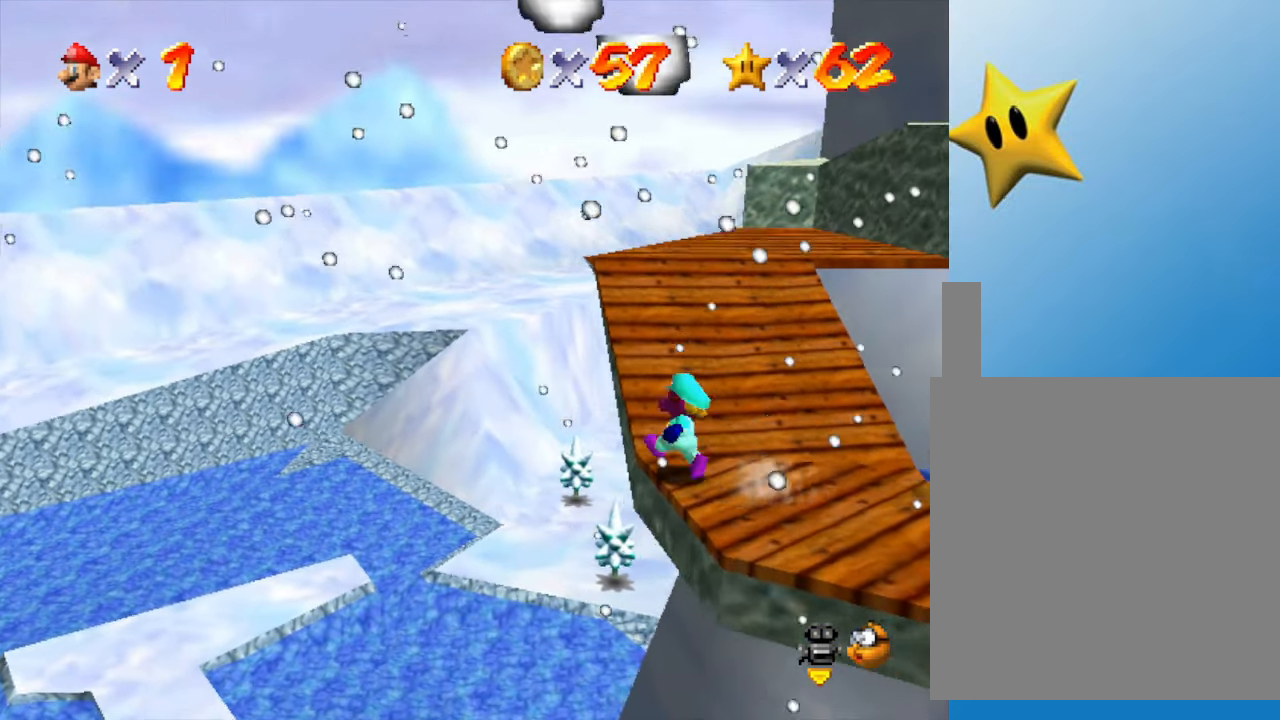
{"buttons": ["C_LEFT"], "left_stick": "center", "events": [[400, "C_LEFT", "down"], [433, "left_stick", "center"]]}
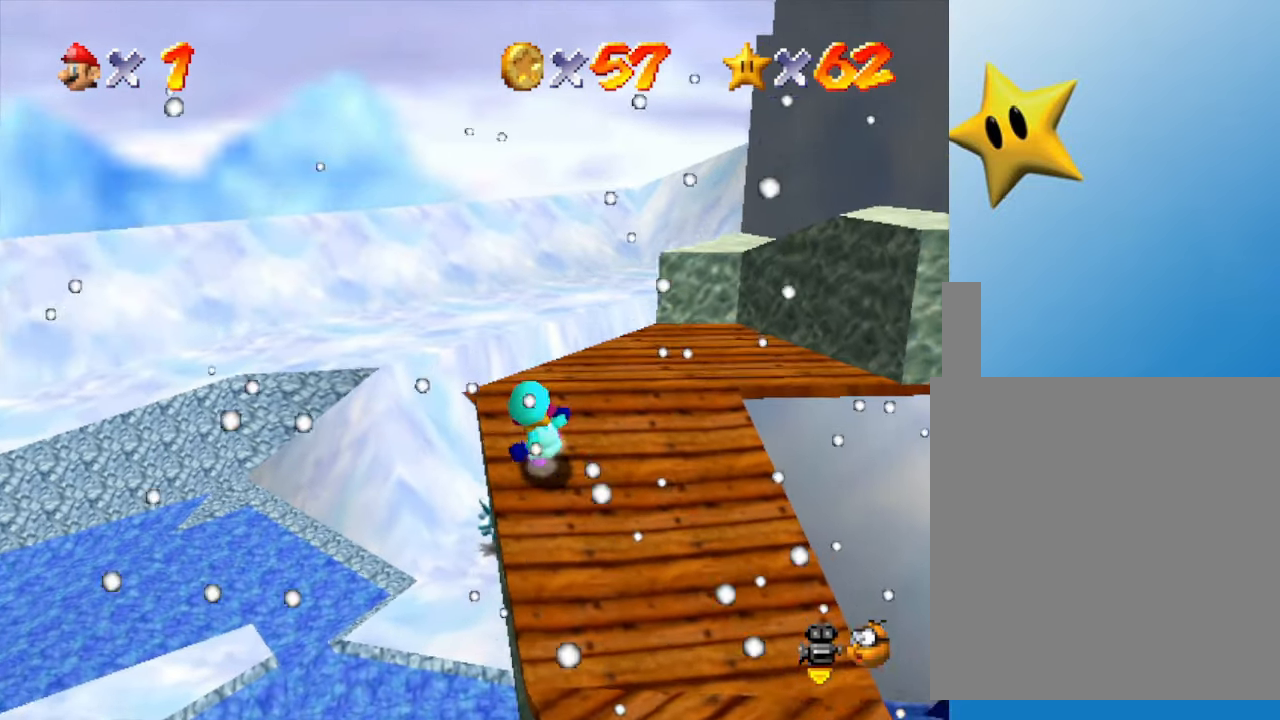
{"buttons": [], "left_stick": "center", "events": [[17, "C_LEFT", "up"], [283, "C_LEFT", "down"], [433, "C_LEFT", "up"]]}
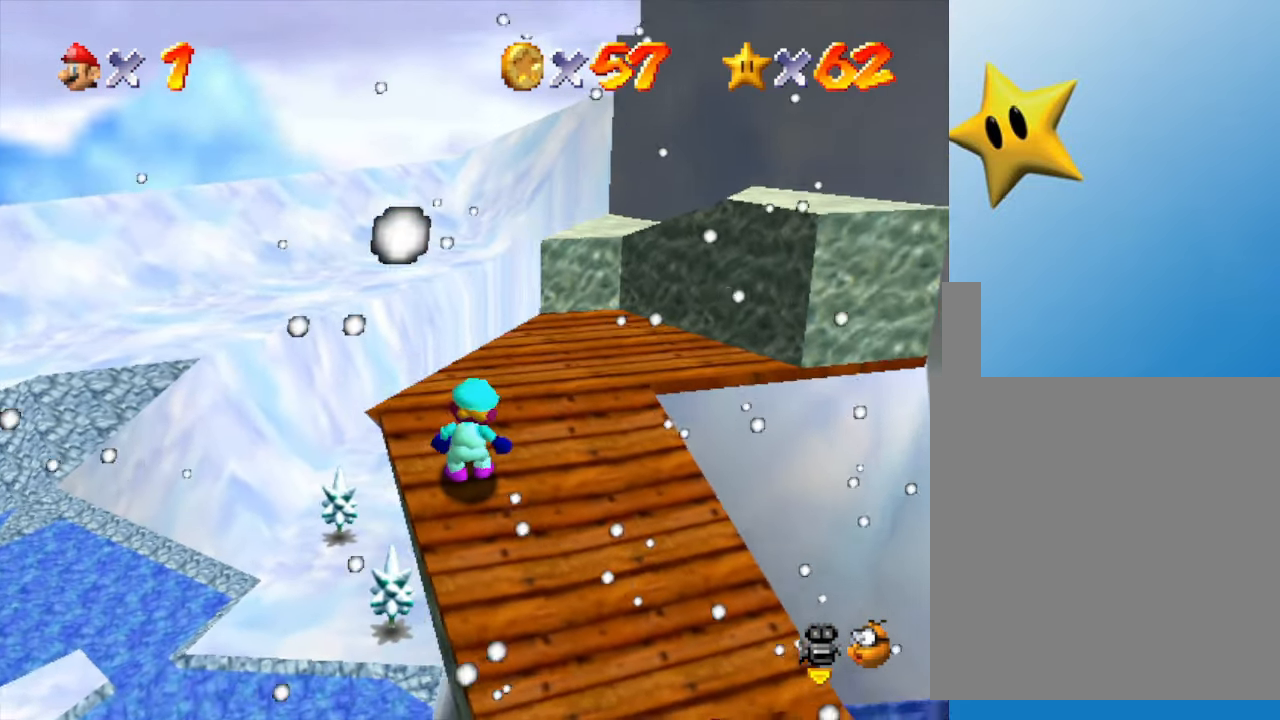
{"buttons": [], "left_stick": "up-left", "events": [[417, "left_stick", "up-left"]]}
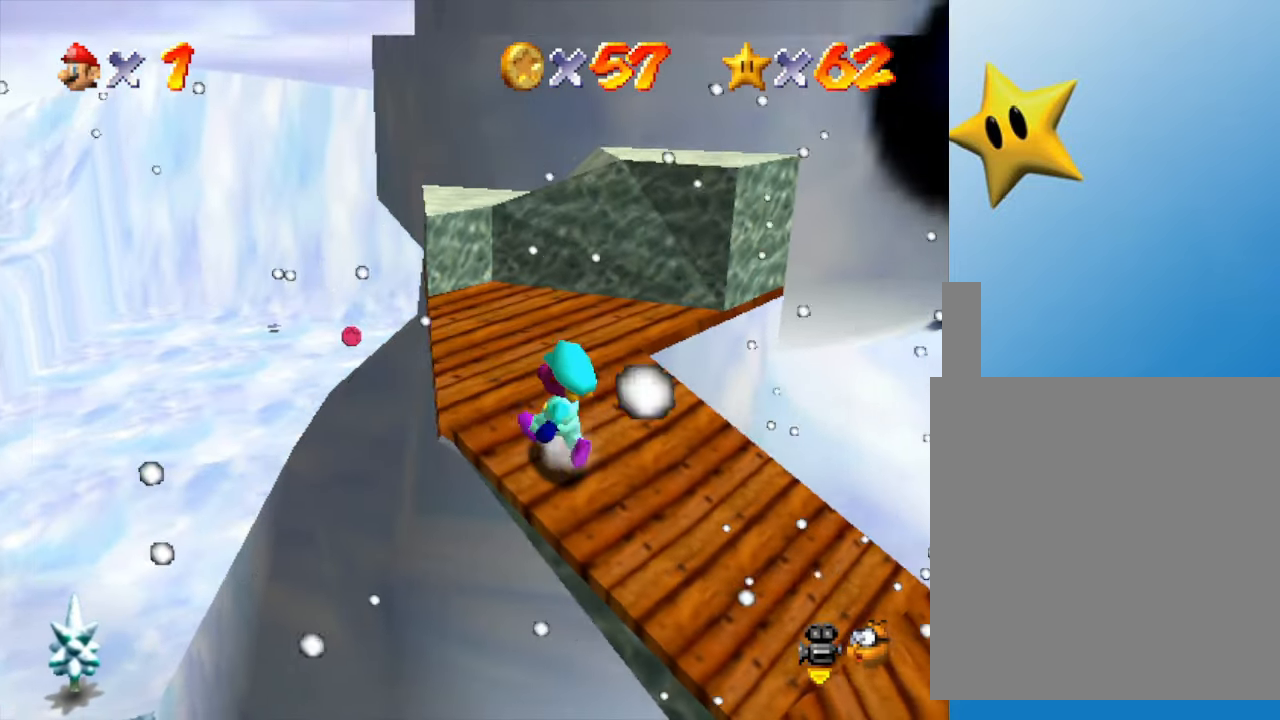
{"buttons": [], "left_stick": "center", "events": [[33, "left_stick", "center"]]}
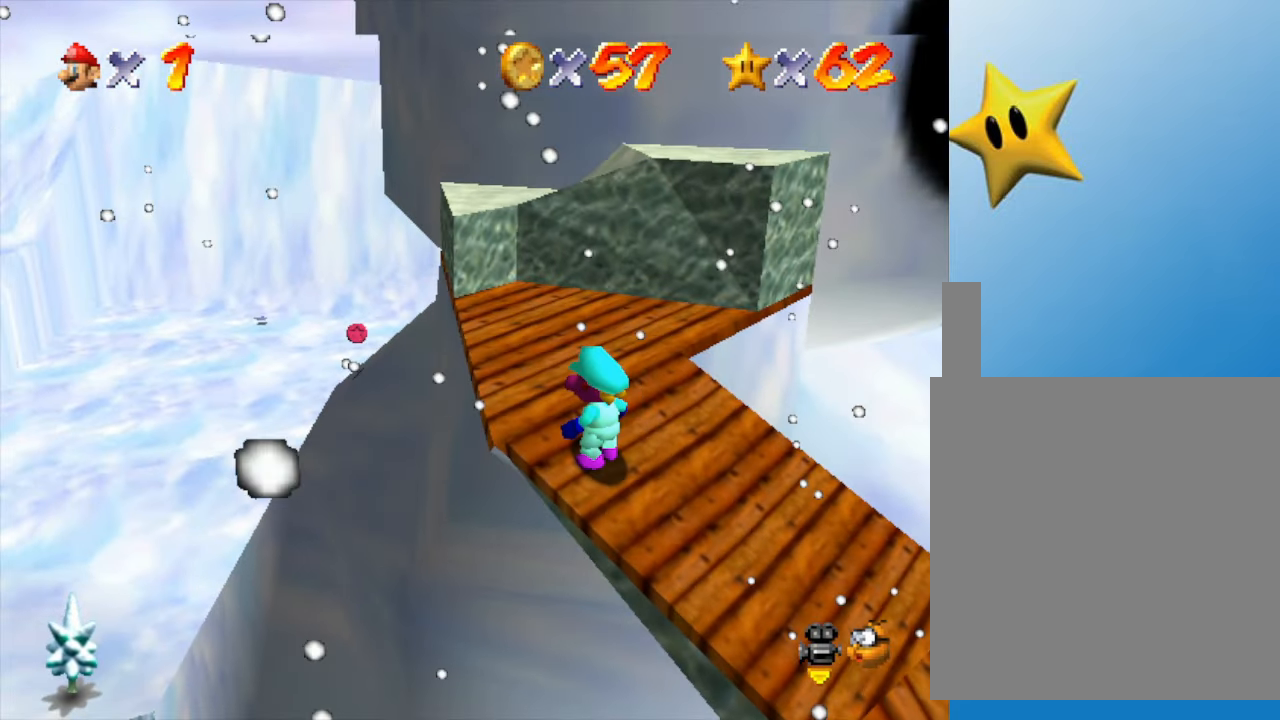
{"buttons": [], "left_stick": "up", "events": [[417, "left_stick", "up"]]}
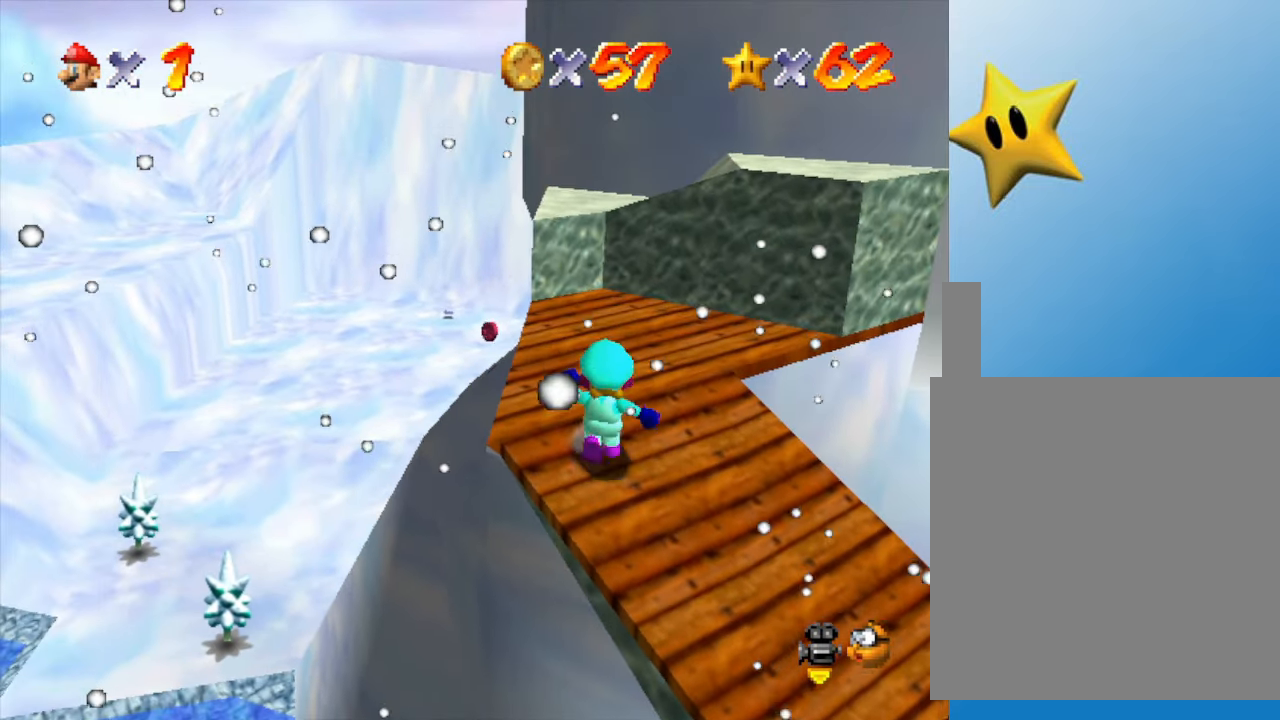
{"buttons": [], "left_stick": "up", "events": []}
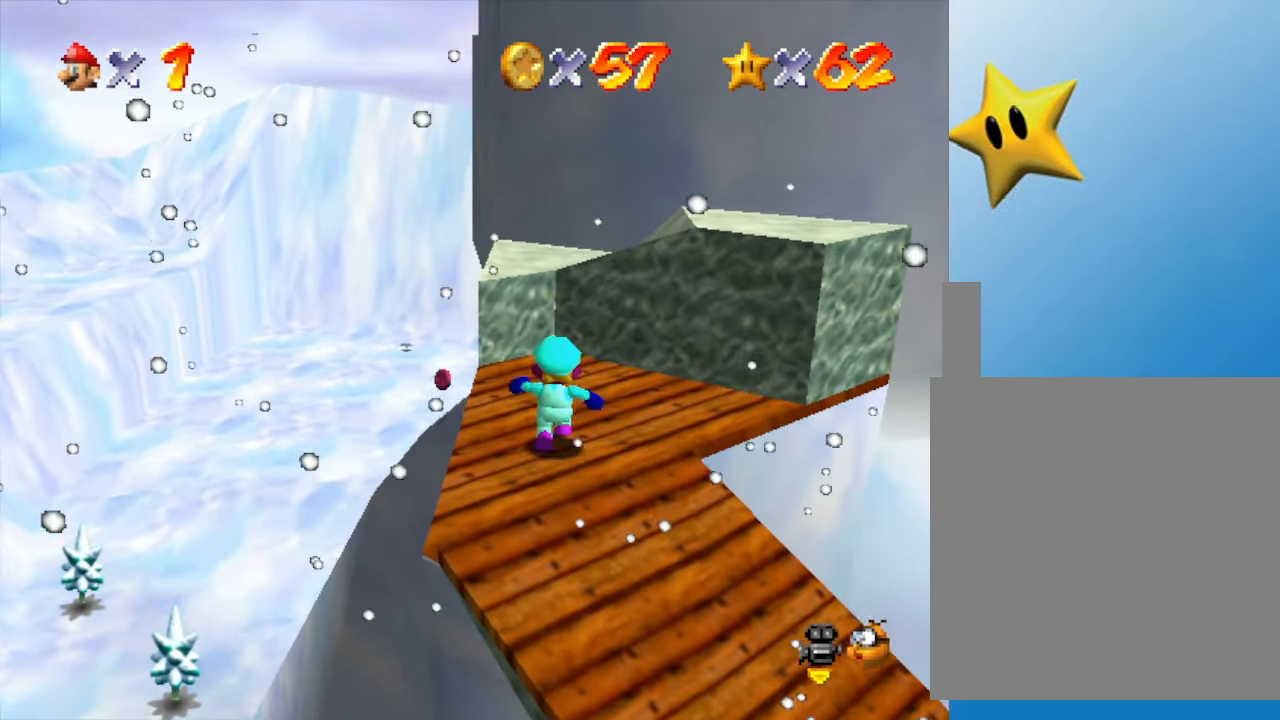
{"buttons": [], "left_stick": "up-left", "events": [[50, "A", "down"], [283, "A", "up"], [317, "left_stick", "up-left"]]}
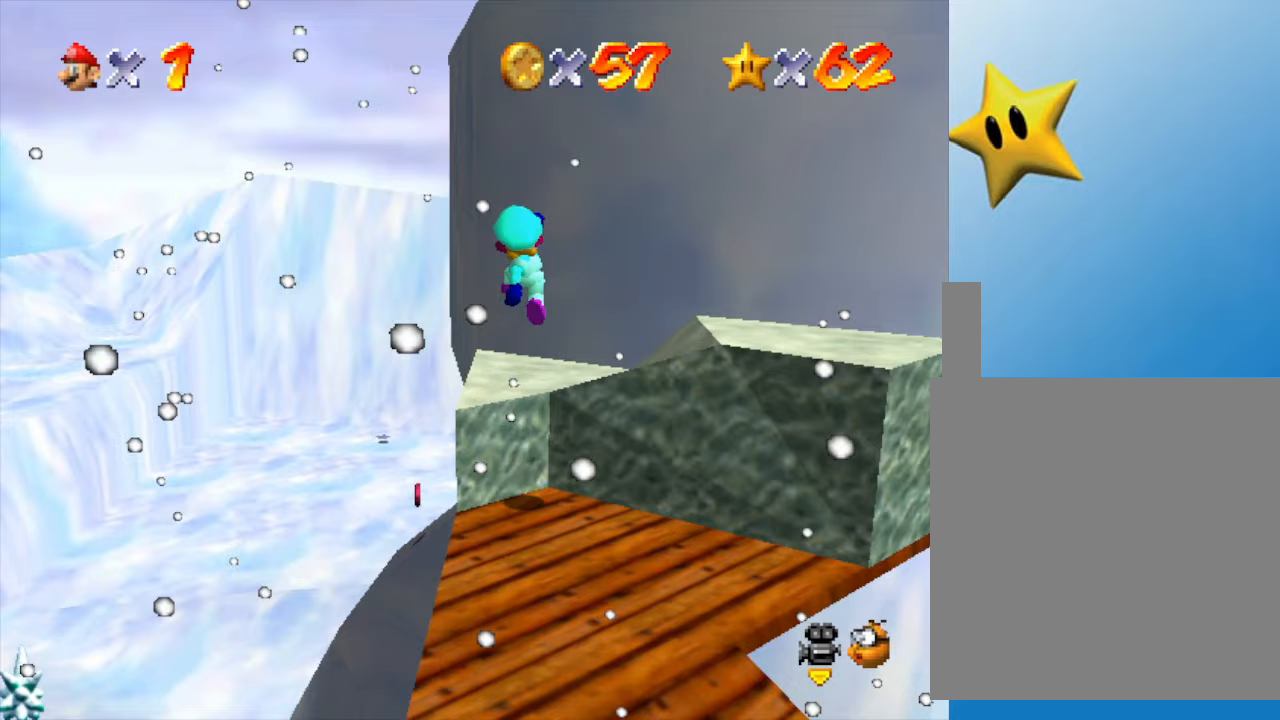
{"buttons": ["A"], "left_stick": "up-left", "events": [[300, "A", "down"]]}
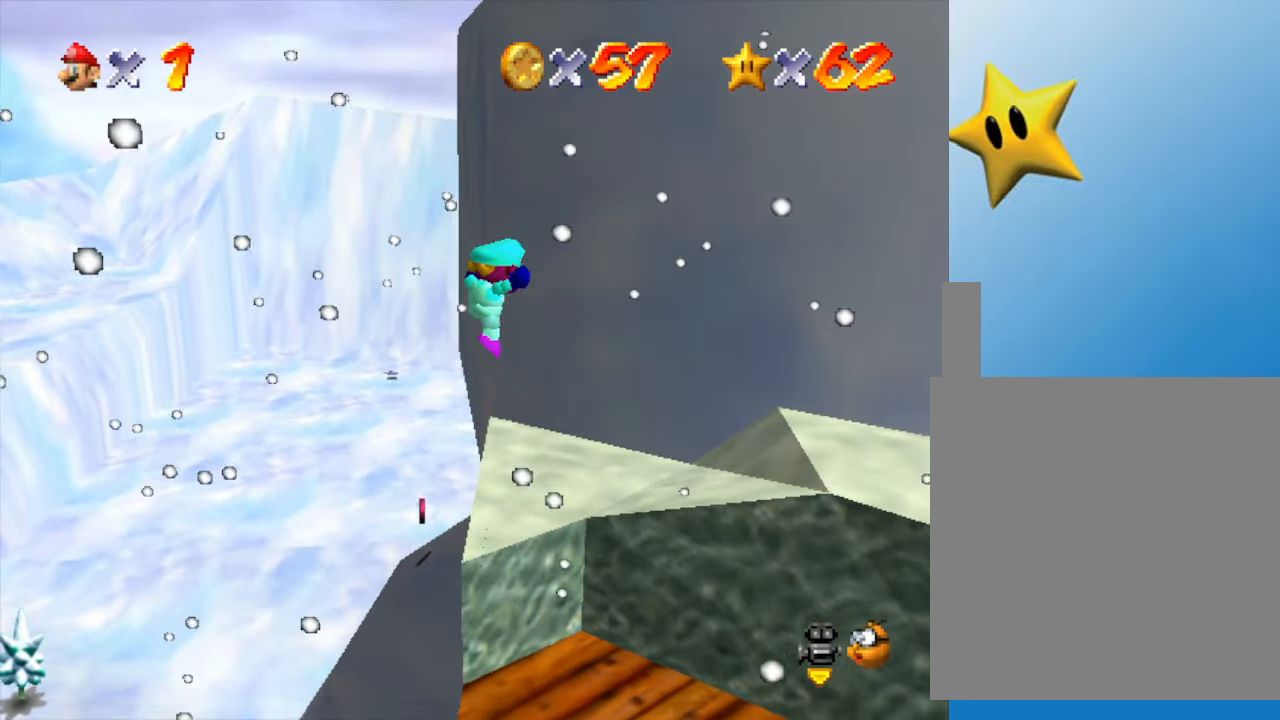
{"buttons": [], "left_stick": "up-right", "events": [[267, "A", "up"], [367, "left_stick", "up-right"]]}
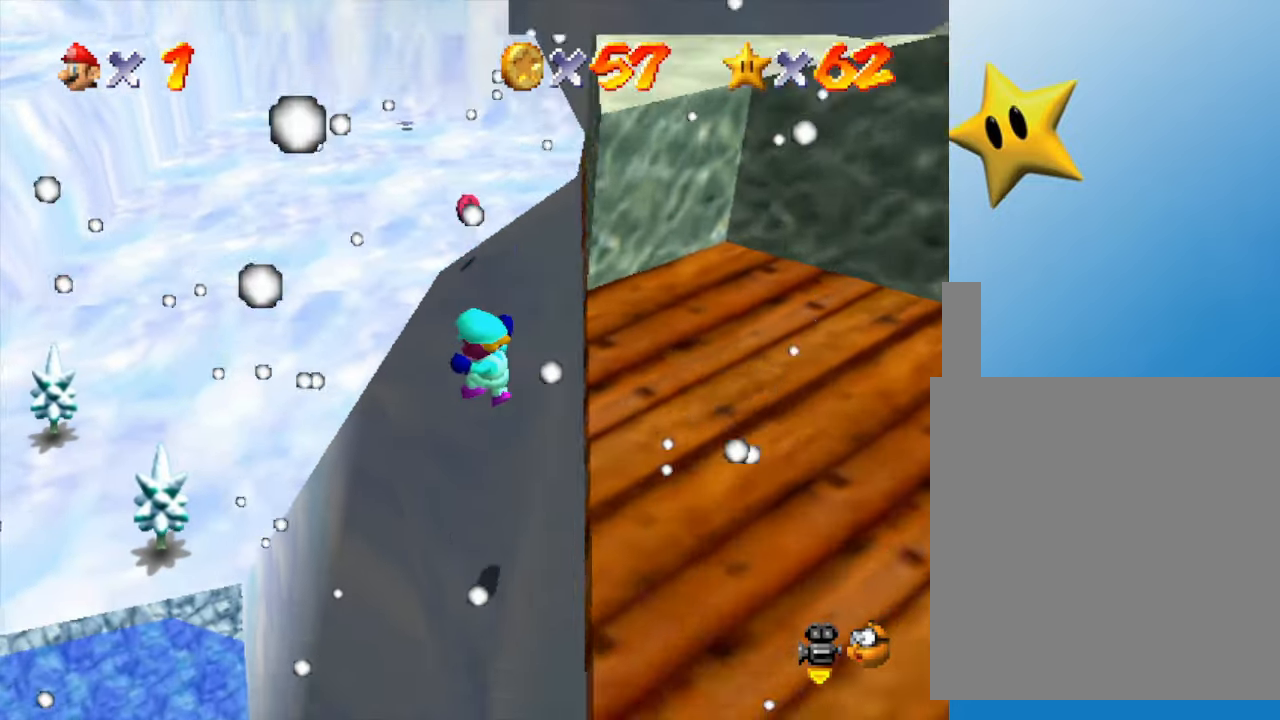
{"buttons": [], "left_stick": "up-right", "events": [[167, "A", "down"], [200, "A", "up"], [233, "A", "down"], [500, "A", "up"]]}
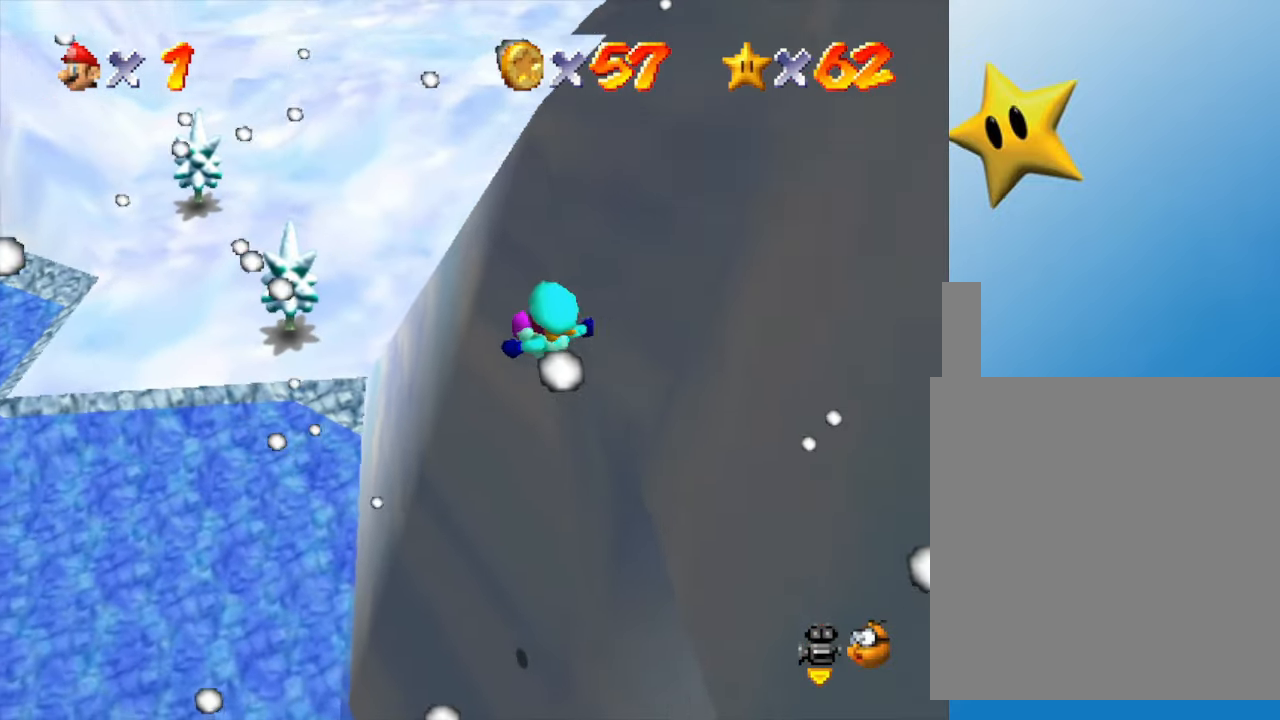
{"buttons": ["A"], "left_stick": "up-right", "events": [[100, "A", "down"], [317, "A", "up"], [417, "A", "down"]]}
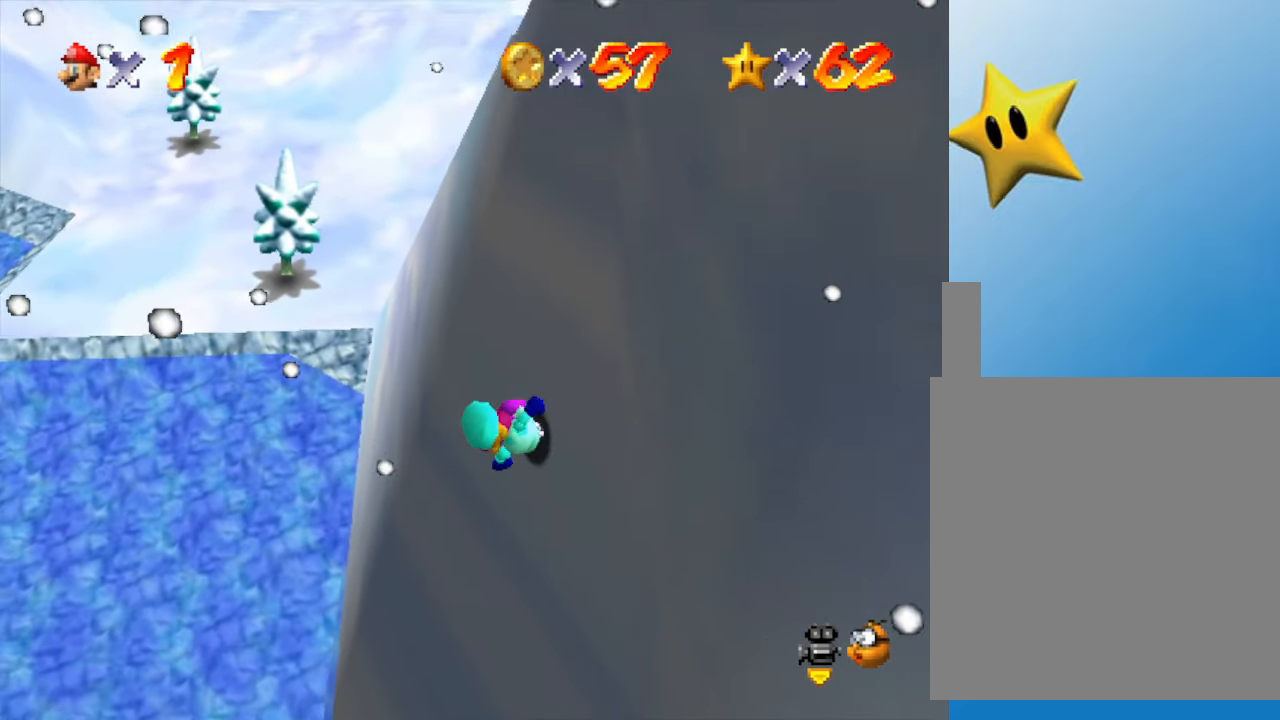
{"buttons": [], "left_stick": "up", "events": [[100, "A", "up"], [183, "left_stick", "up"], [217, "A", "down"], [450, "A", "up"]]}
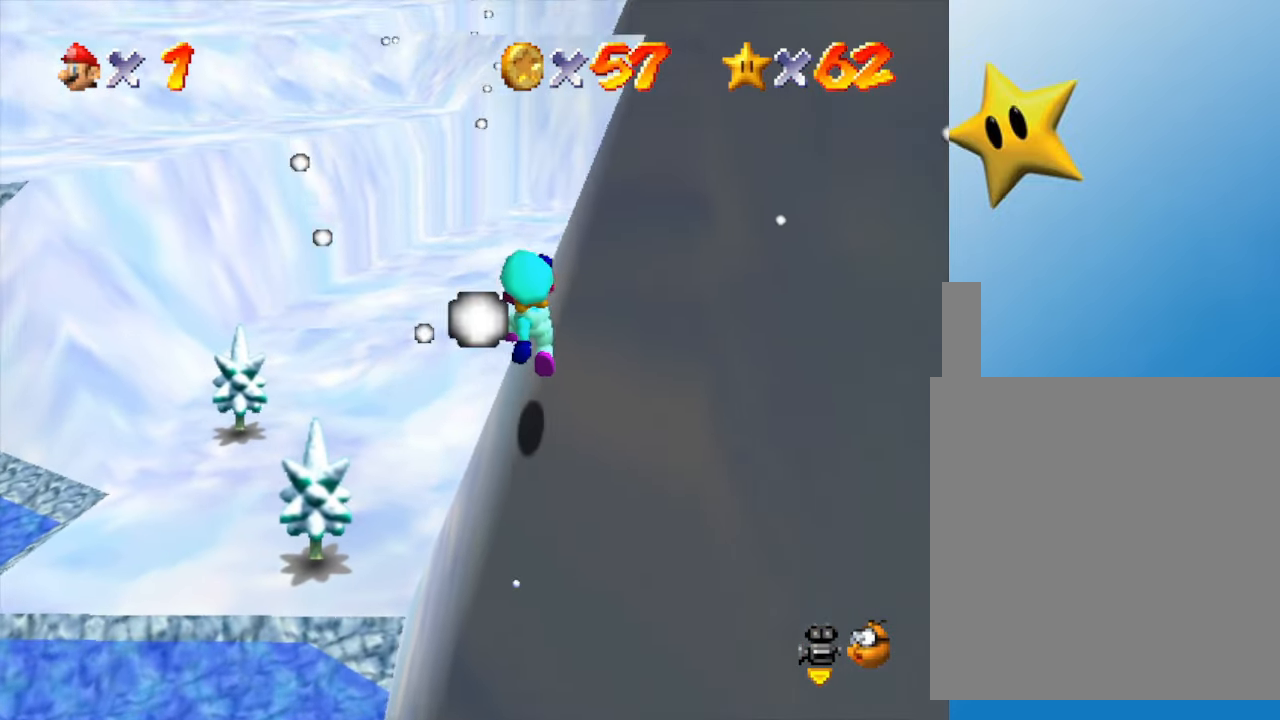
{"buttons": [], "left_stick": "right", "events": [[17, "A", "down"], [17, "left_stick", "up-right"], [167, "left_stick", "right"], [200, "B", "down"], [417, "A", "up"], [417, "B", "up"]]}
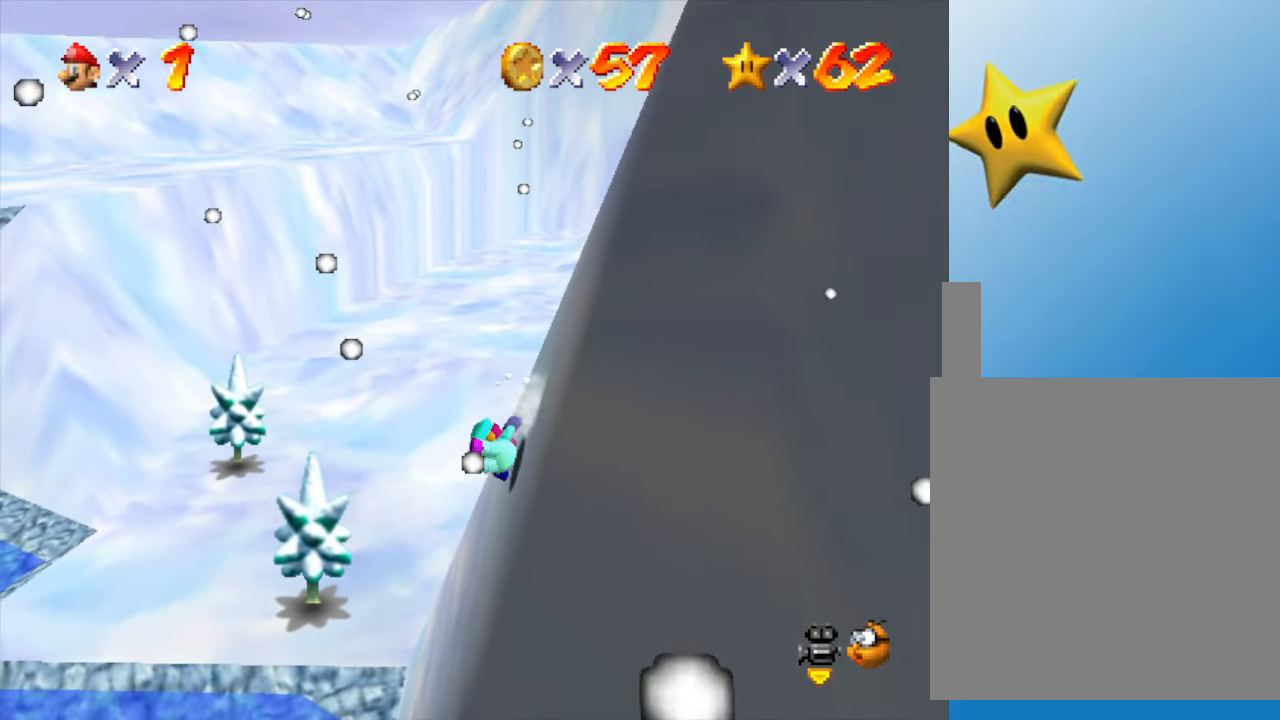
{"buttons": ["A"], "left_stick": "up-right", "events": [[117, "A", "down"], [267, "A", "up"], [267, "left_stick", "up-right"], [317, "A", "down"], [433, "A", "up"], [500, "A", "down"]]}
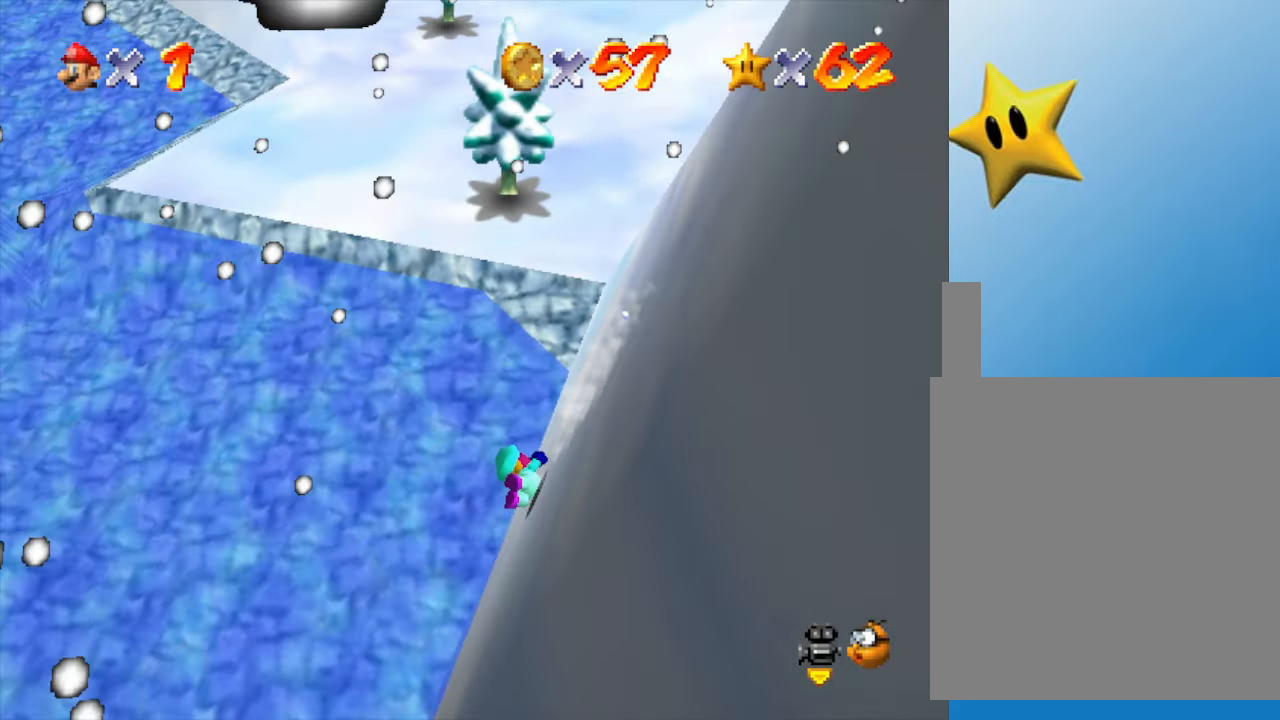
{"buttons": ["A"], "left_stick": "right", "events": [[183, "A", "up"], [217, "A", "down"], [317, "left_stick", "right"], [350, "A", "up"], [383, "A", "down"]]}
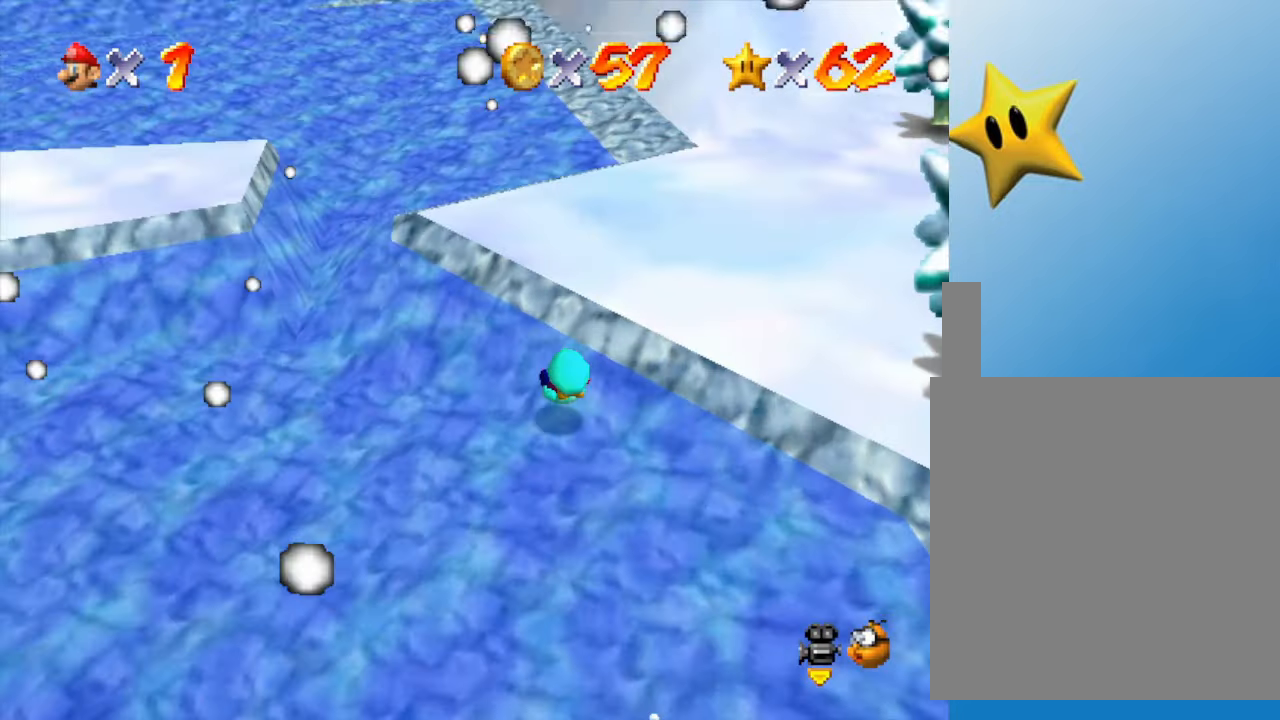
{"buttons": [], "left_stick": "right", "events": [[33, "A", "up"], [100, "A", "down"], [250, "A", "up"]]}
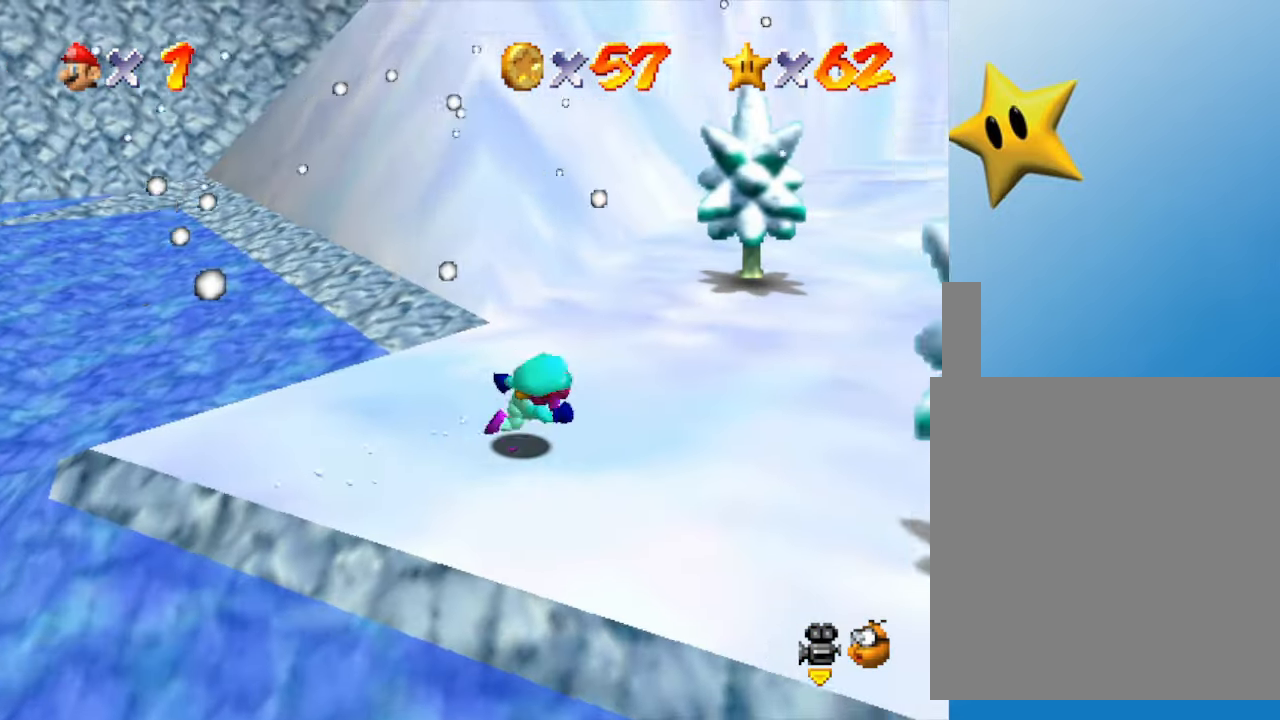
{"buttons": ["C_LEFT"], "left_stick": "up", "events": [[167, "C_LEFT", "down"], [267, "C_LEFT", "up"], [267, "left_stick", "up-right"], [367, "left_stick", "up"], [417, "C_LEFT", "down"]]}
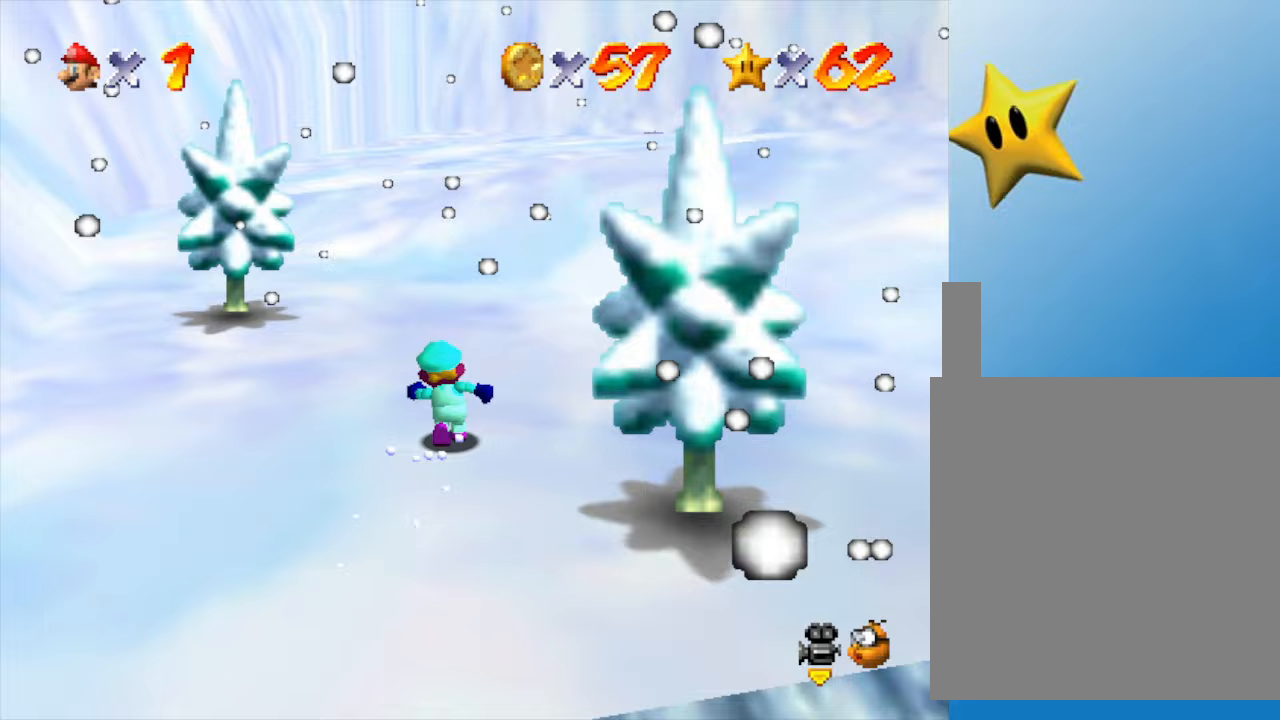
{"buttons": [], "left_stick": "up-left", "events": [[50, "C_LEFT", "up"], [50, "left_stick", "up-left"], [150, "C_LEFT", "down"], [350, "C_LEFT", "up"]]}
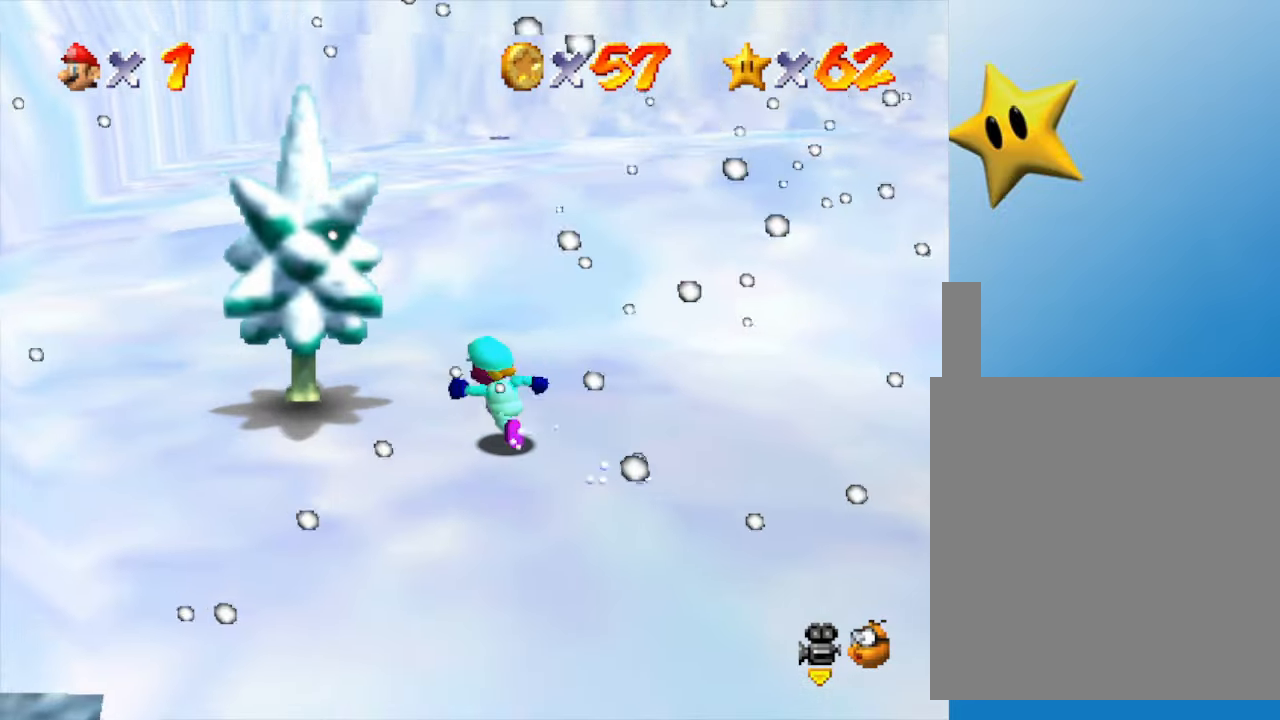
{"buttons": [], "left_stick": "down-left", "events": [[167, "left_stick", "left"], [317, "left_stick", "down-left"]]}
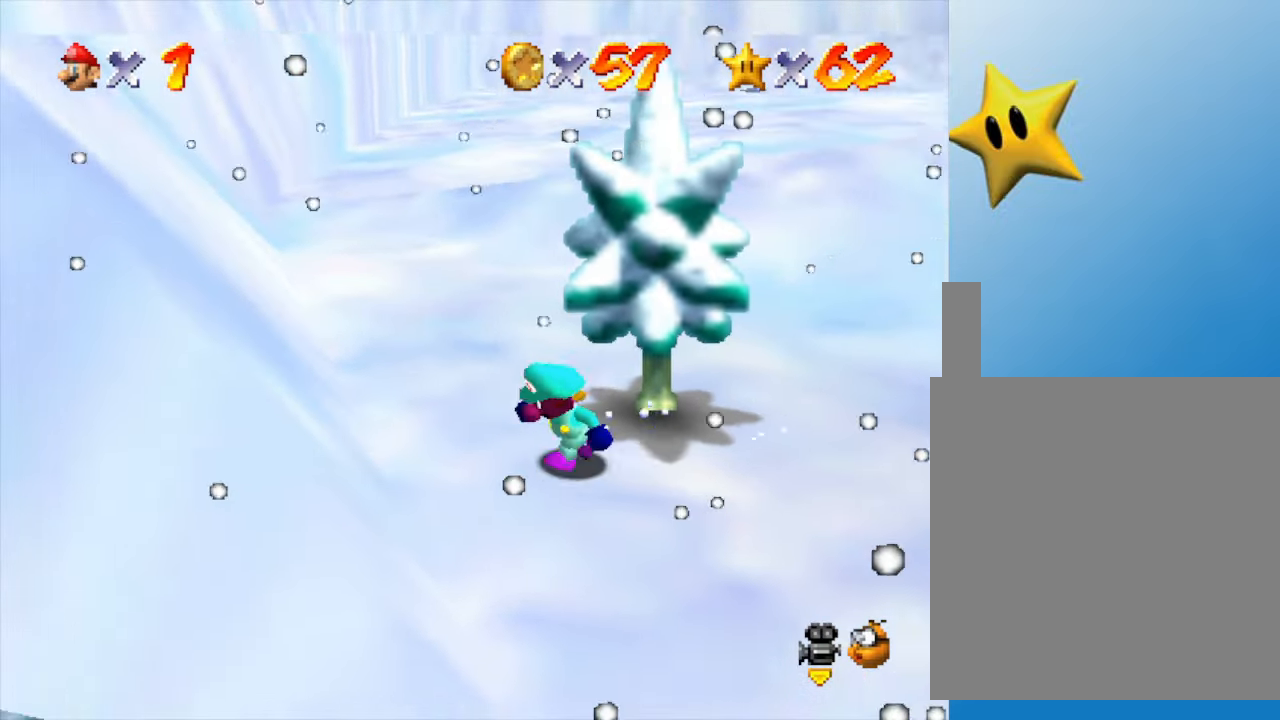
{"buttons": ["A"], "left_stick": "up-left", "events": [[33, "left_stick", "left"], [283, "A", "down"], [417, "left_stick", "up-left"]]}
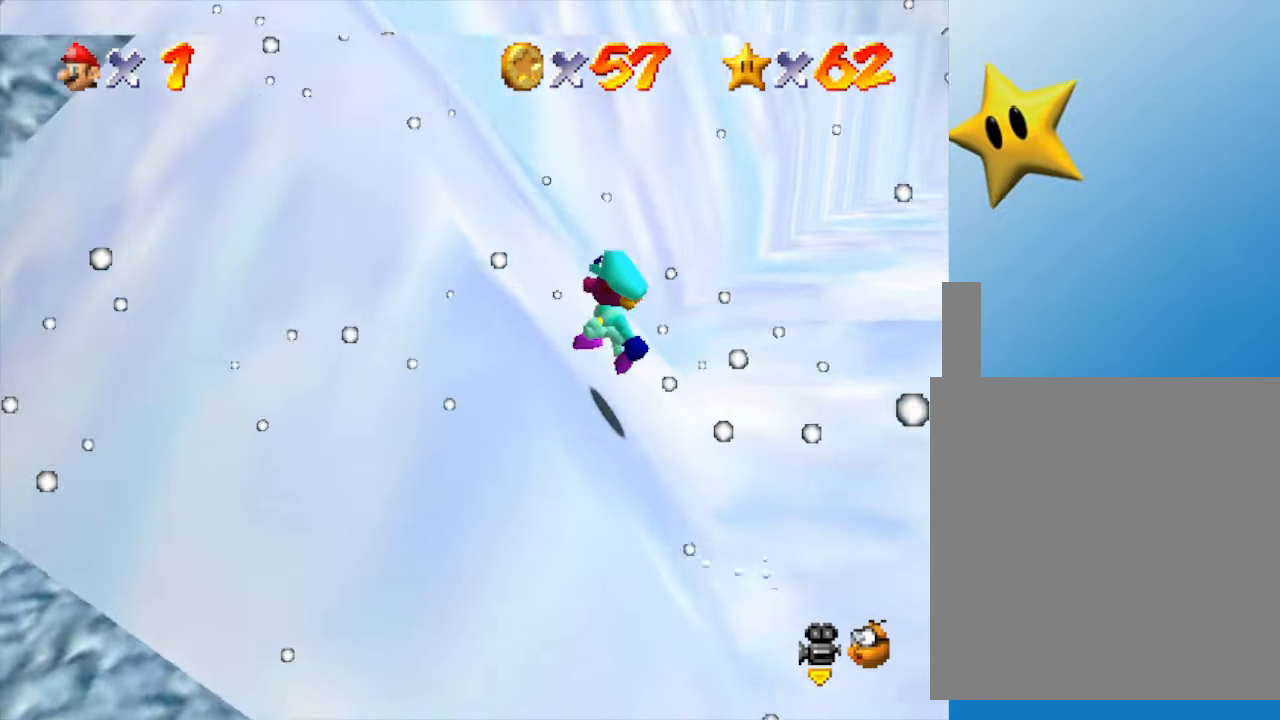
{"buttons": [], "left_stick": "up", "events": [[117, "A", "up"], [117, "left_stick", "up"]]}
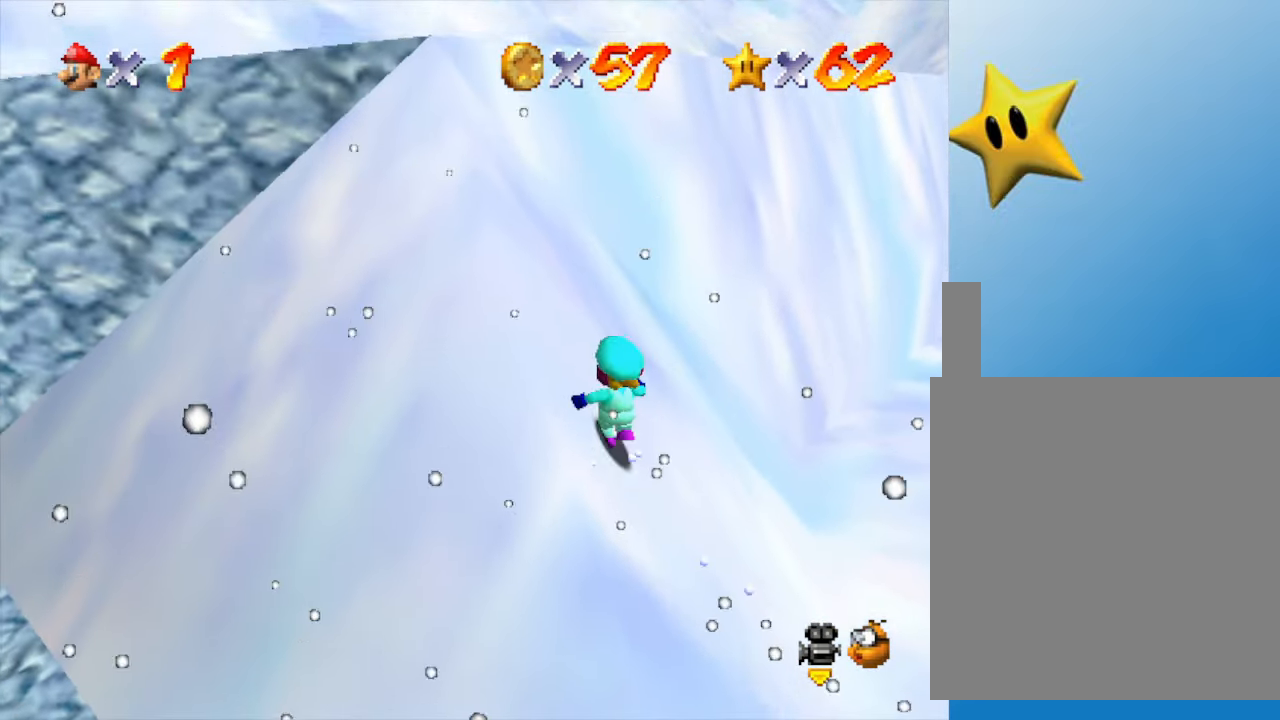
{"buttons": [], "left_stick": "right", "events": [[300, "left_stick", "right"]]}
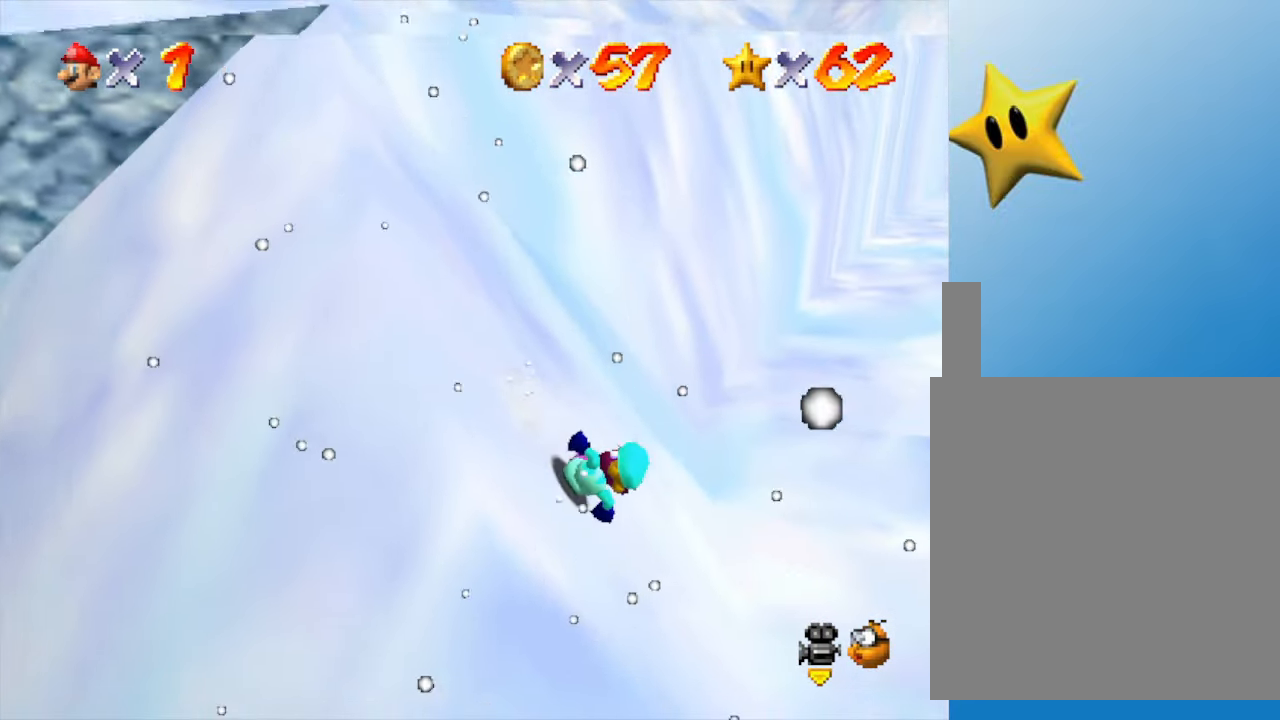
{"buttons": [], "left_stick": "down-right", "events": [[67, "left_stick", "down-right"]]}
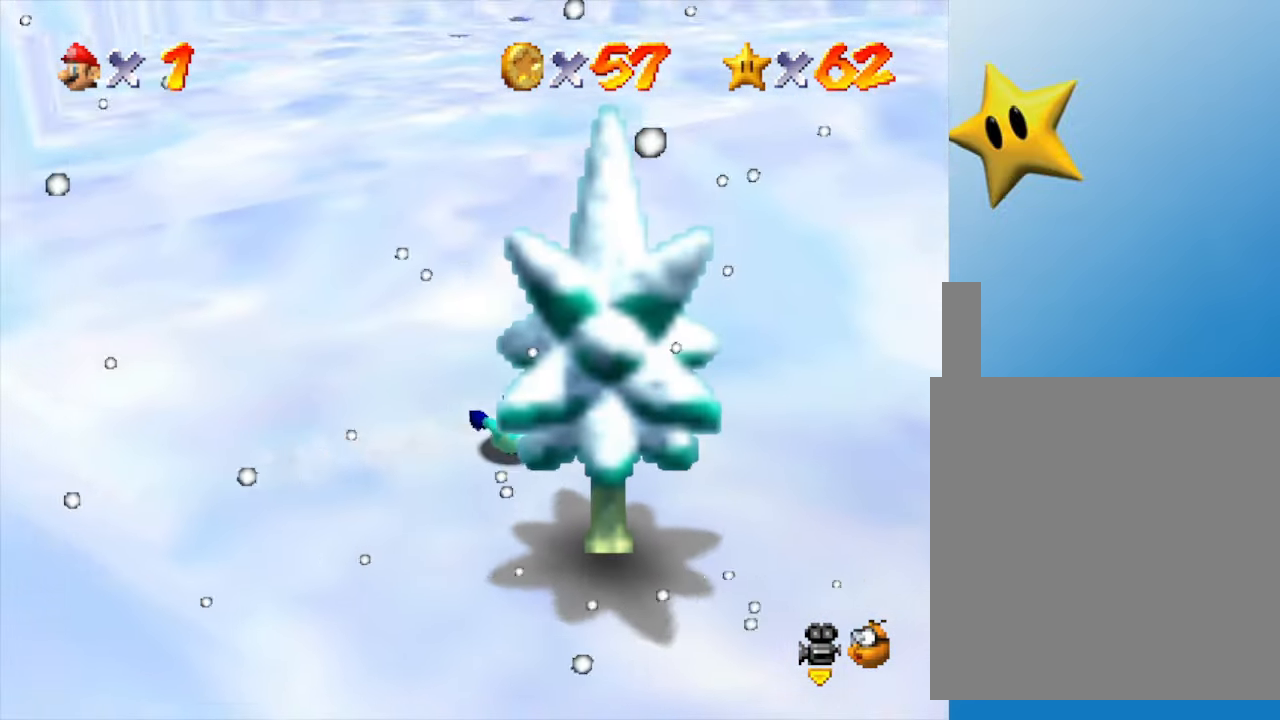
{"buttons": [], "left_stick": "right", "events": [[250, "left_stick", "right"]]}
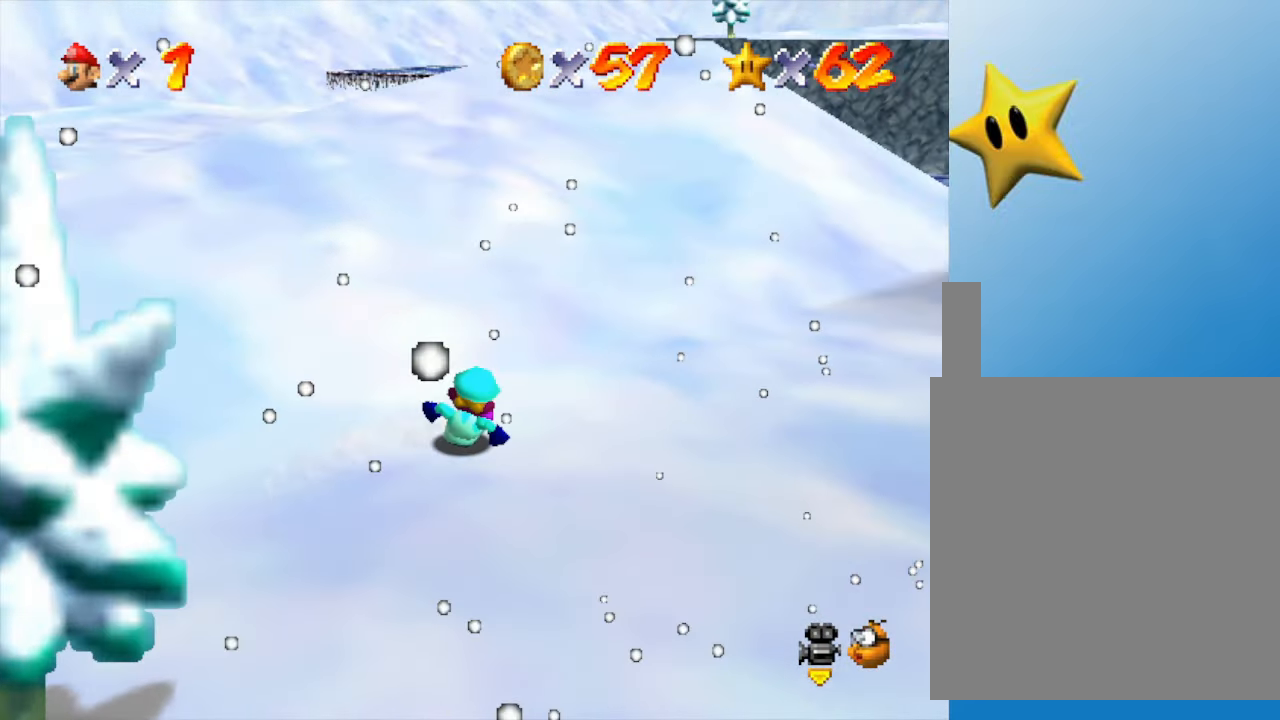
{"buttons": [], "left_stick": "right", "events": [[300, "A", "down"], [367, "A", "up"]]}
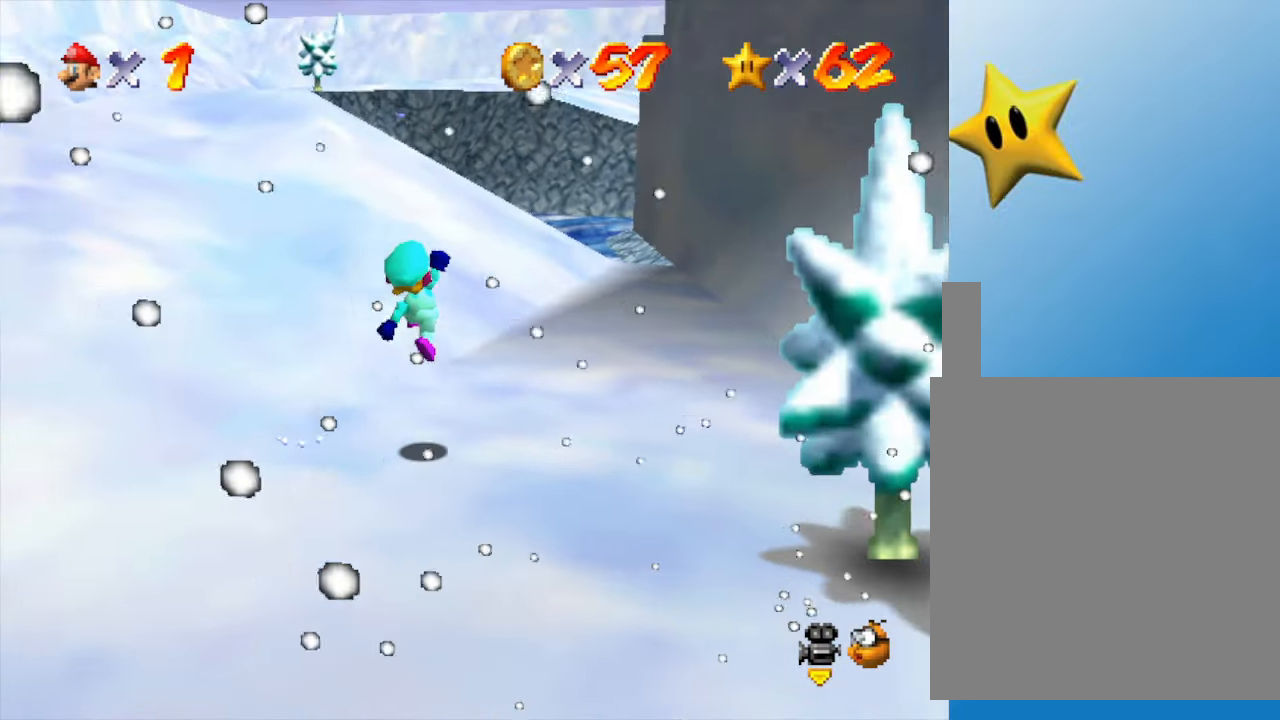
{"buttons": [], "left_stick": "up", "events": [[467, "left_stick", "up"]]}